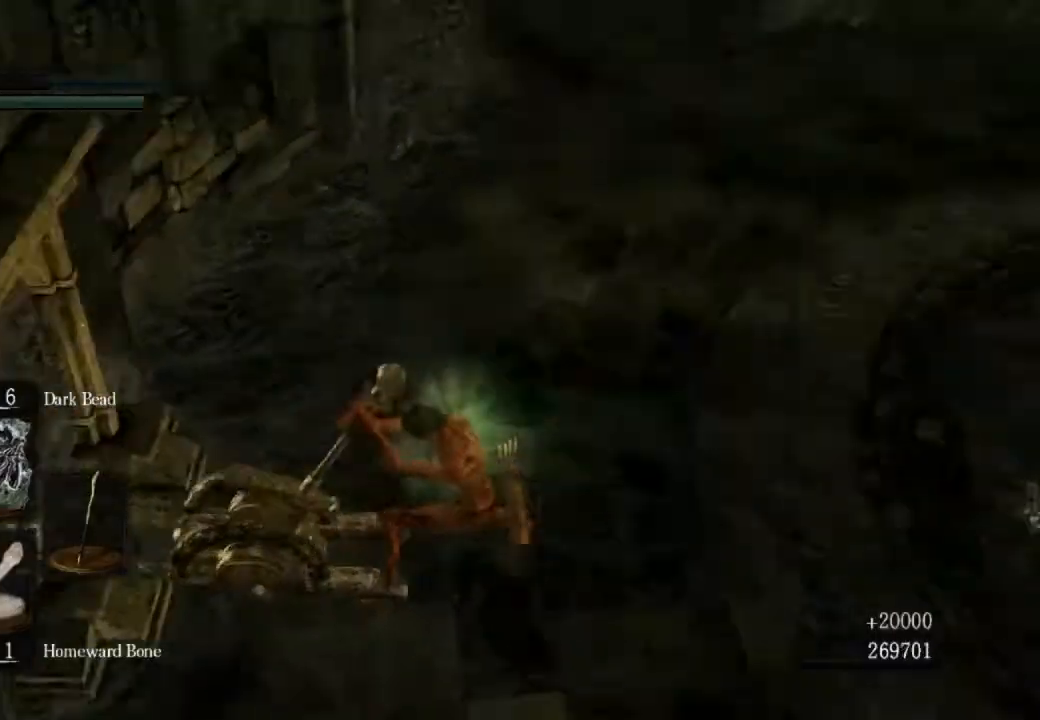
Gameplay with a controller (PlayStation layout); each line is a JSON object with the inputs held at the frame after it. "events" lists button and stick changes between this image and that frame as [ms after this image, input, new state], when the widget could be followed in between.
{"buttons": [], "left_stick": "up-right", "right_stick": "center", "events": [[367, "left_stick", "up-right"], [367, "right_stick", "up"], [467, "CIRCLE", "down"], [500, "CIRCLE", "up"], [500, "right_stick", "center"]]}
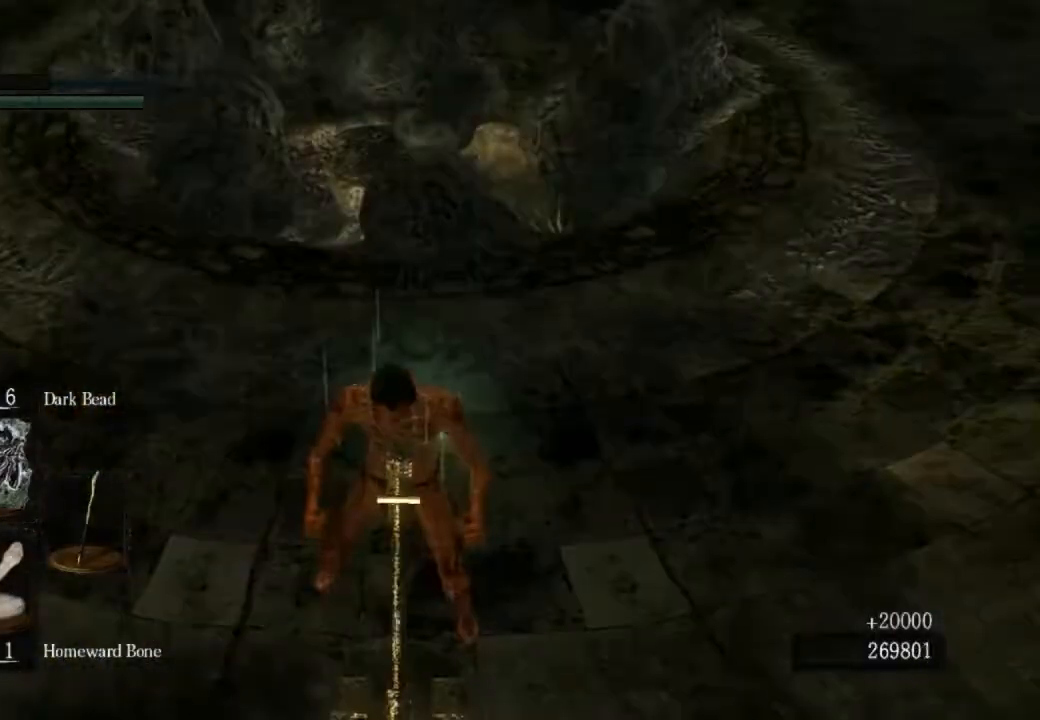
{"buttons": [], "left_stick": "up-right", "right_stick": "center", "events": [[100, "CIRCLE", "down"], [167, "CIRCLE", "up"], [267, "CIRCLE", "down"], [333, "CIRCLE", "up"]]}
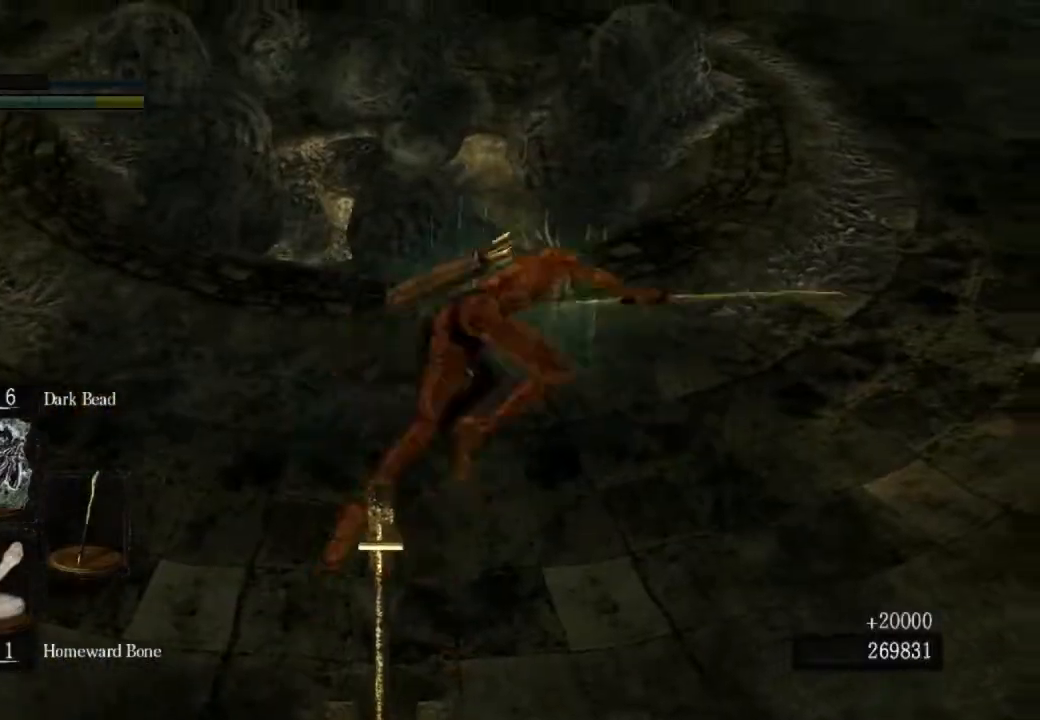
{"buttons": ["CIRCLE"], "left_stick": "up", "right_stick": "center", "events": [[33, "right_stick", "left"], [200, "right_stick", "center"], [300, "CIRCLE", "down"], [333, "left_stick", "up"], [433, "CIRCLE", "up"], [467, "CIRCLE", "down"]]}
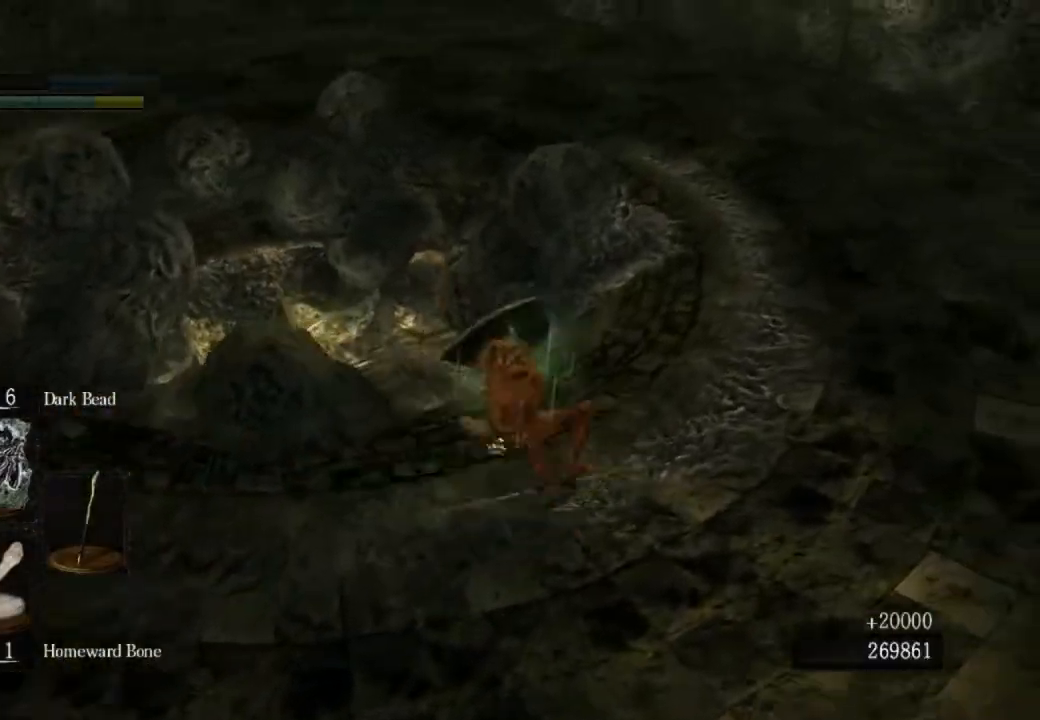
{"buttons": [], "left_stick": "up", "right_stick": "center", "events": [[67, "CIRCLE", "up"]]}
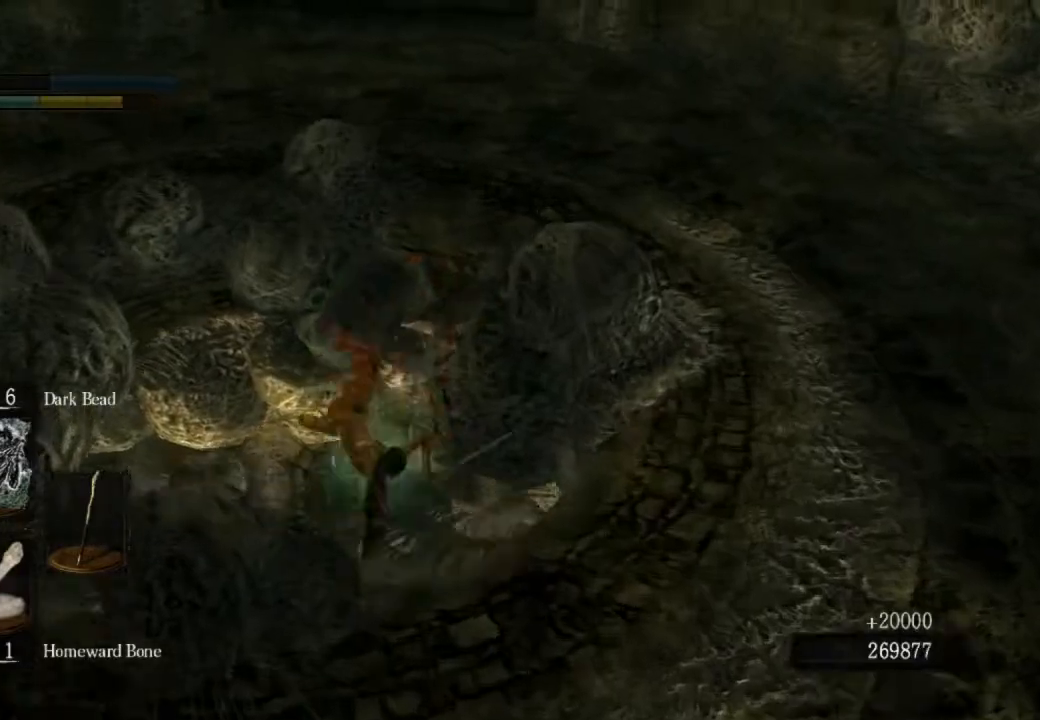
{"buttons": [], "left_stick": "center", "right_stick": "center", "events": [[300, "left_stick", "center"]]}
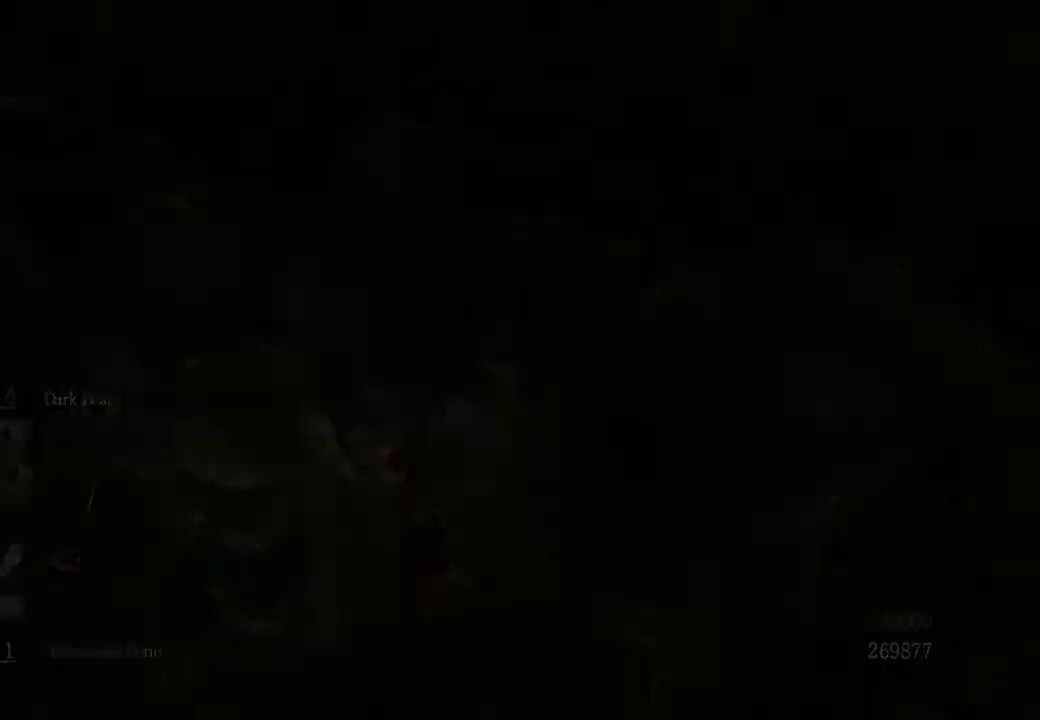
{"buttons": [], "left_stick": "center", "right_stick": "center", "events": []}
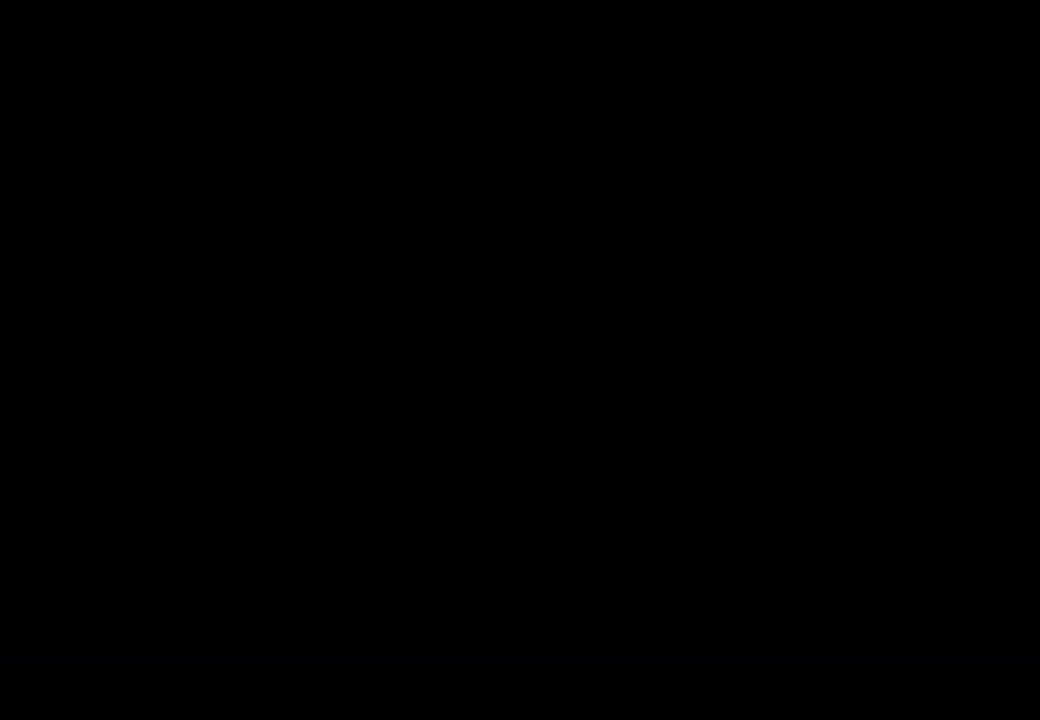
{"buttons": [], "left_stick": "center", "right_stick": "center", "events": []}
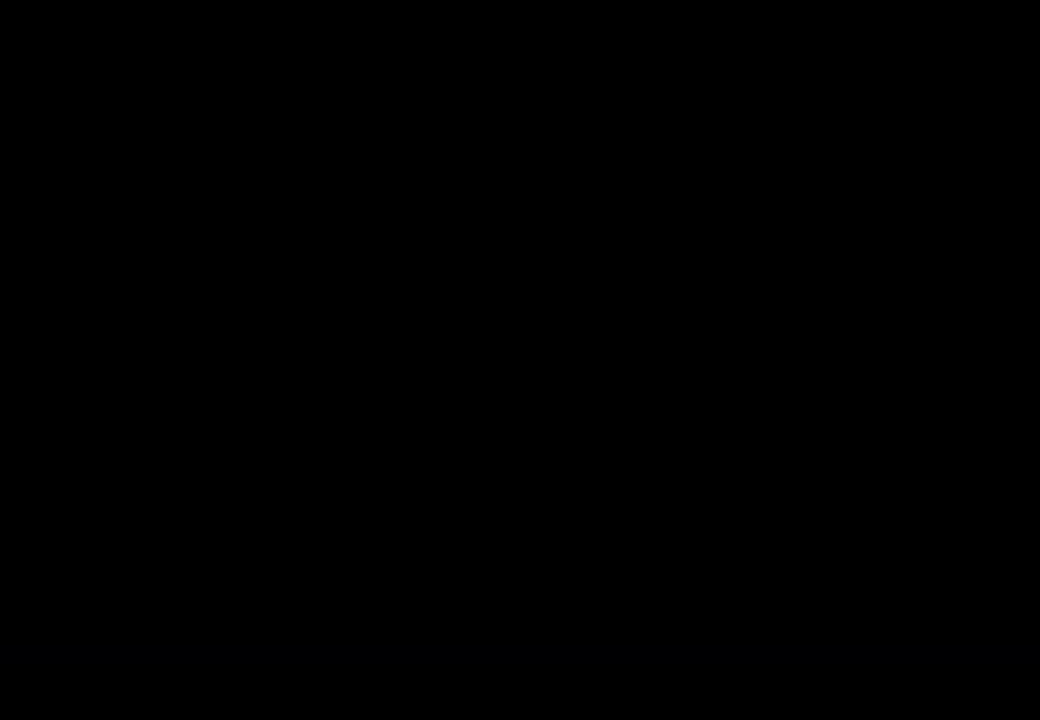
{"buttons": [], "left_stick": "center", "right_stick": "center", "events": []}
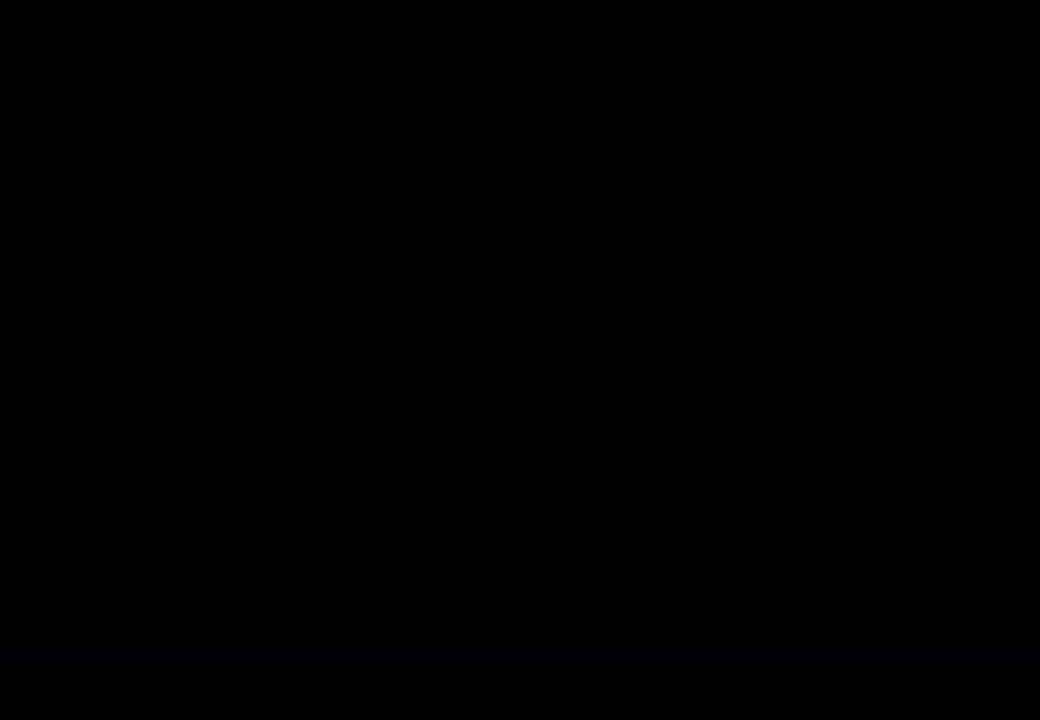
{"buttons": [], "left_stick": "center", "right_stick": "center", "events": []}
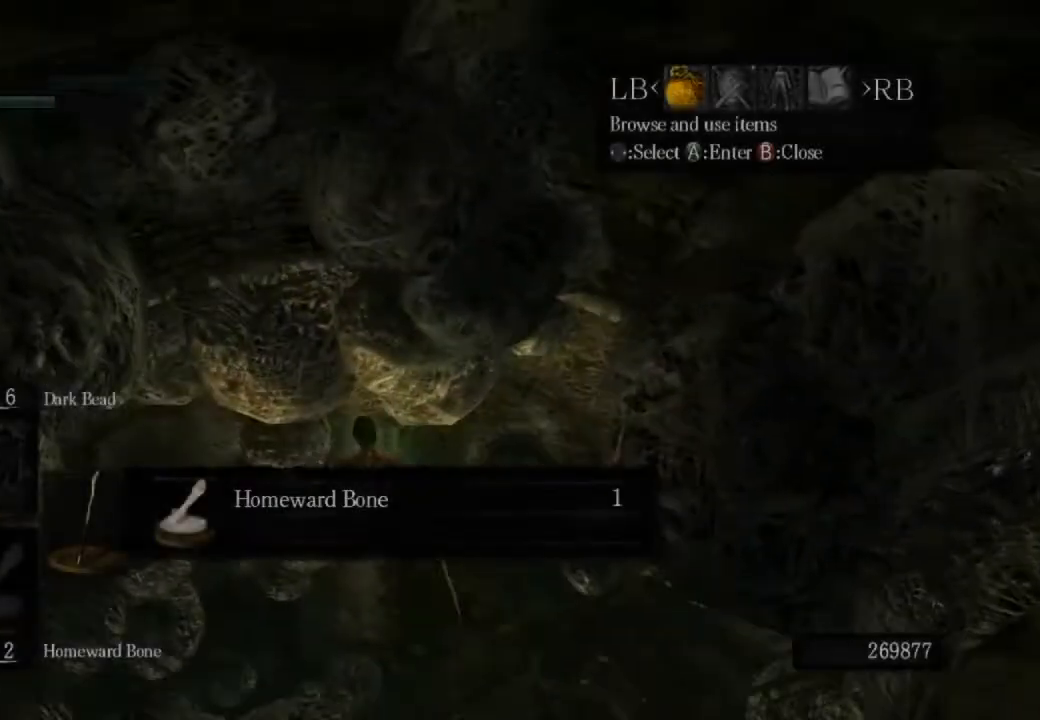
{"buttons": ["CIRCLE"], "left_stick": "down", "right_stick": "center", "events": [[33, "left_stick", "right"], [267, "left_stick", "down"], [467, "CIRCLE", "down"]]}
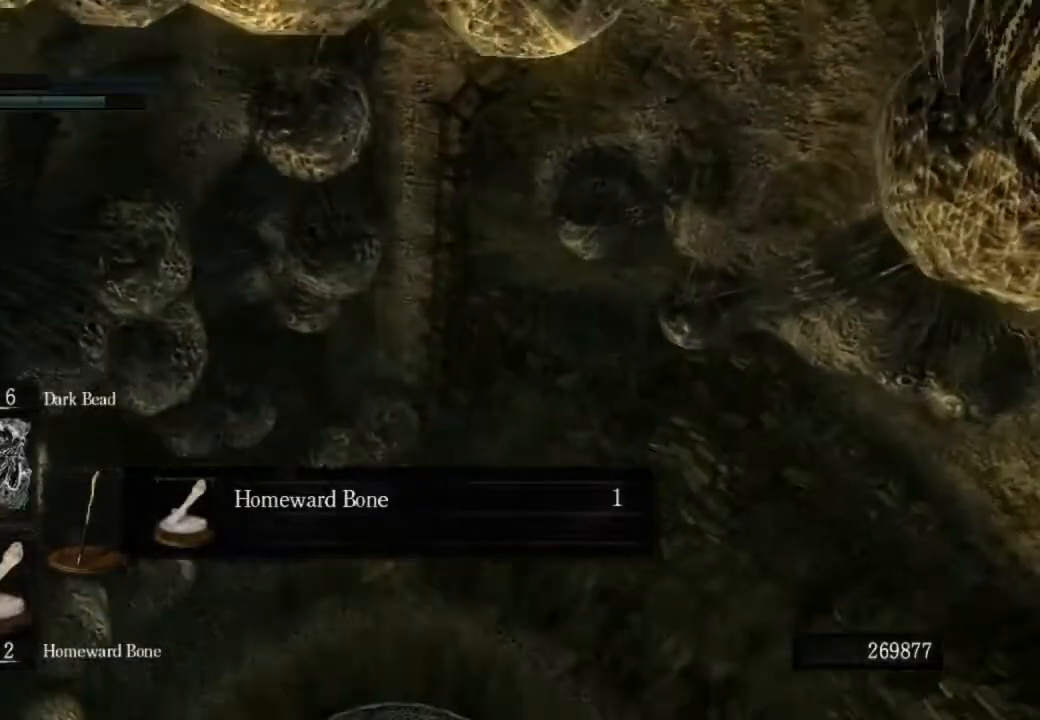
{"buttons": [], "left_stick": "down", "right_stick": "center", "events": [[33, "CIRCLE", "up"], [133, "CIRCLE", "down"], [200, "CIRCLE", "up"], [233, "CIRCLE", "down"], [300, "CIRCLE", "up"], [400, "CIRCLE", "down"], [467, "CIRCLE", "up"]]}
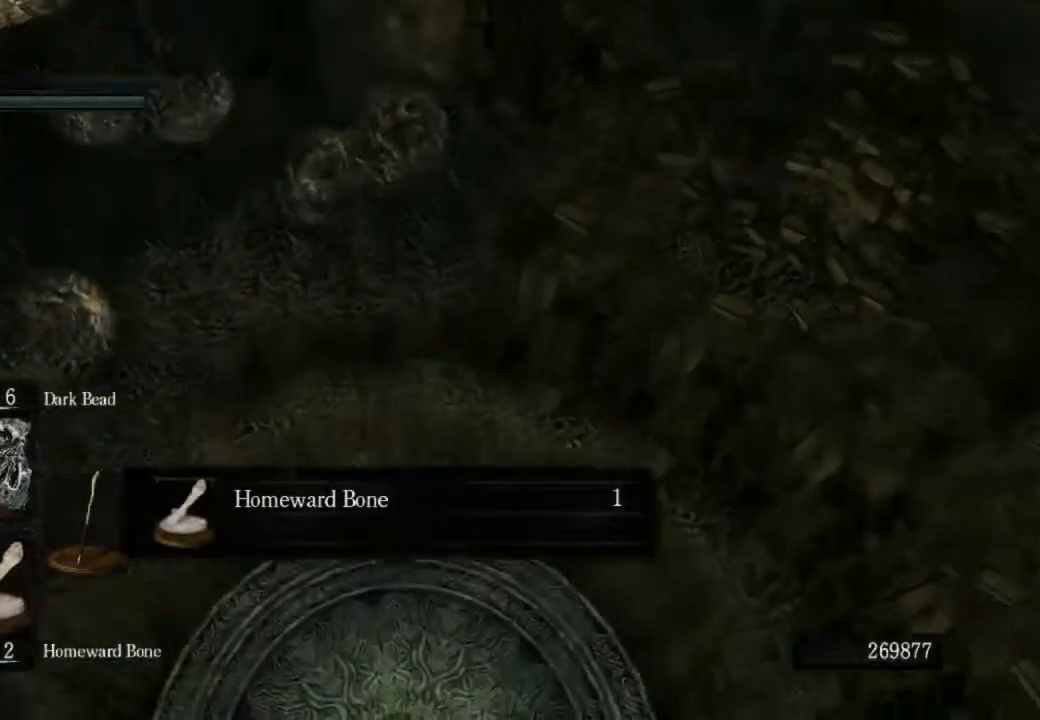
{"buttons": ["CIRCLE"], "left_stick": "down", "right_stick": "center", "events": [[33, "CIRCLE", "down"], [67, "CIRCLE", "up"], [167, "CIRCLE", "down"]]}
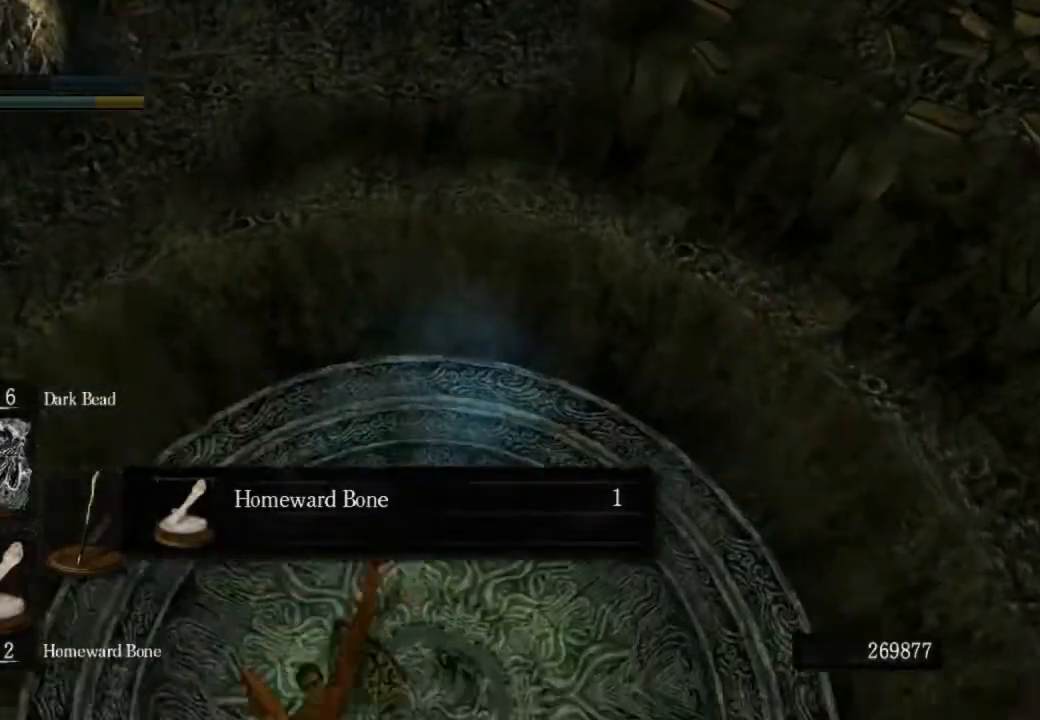
{"buttons": ["CIRCLE"], "left_stick": "down-left", "right_stick": "left", "events": [[200, "right_stick", "left"], [333, "left_stick", "down-left"]]}
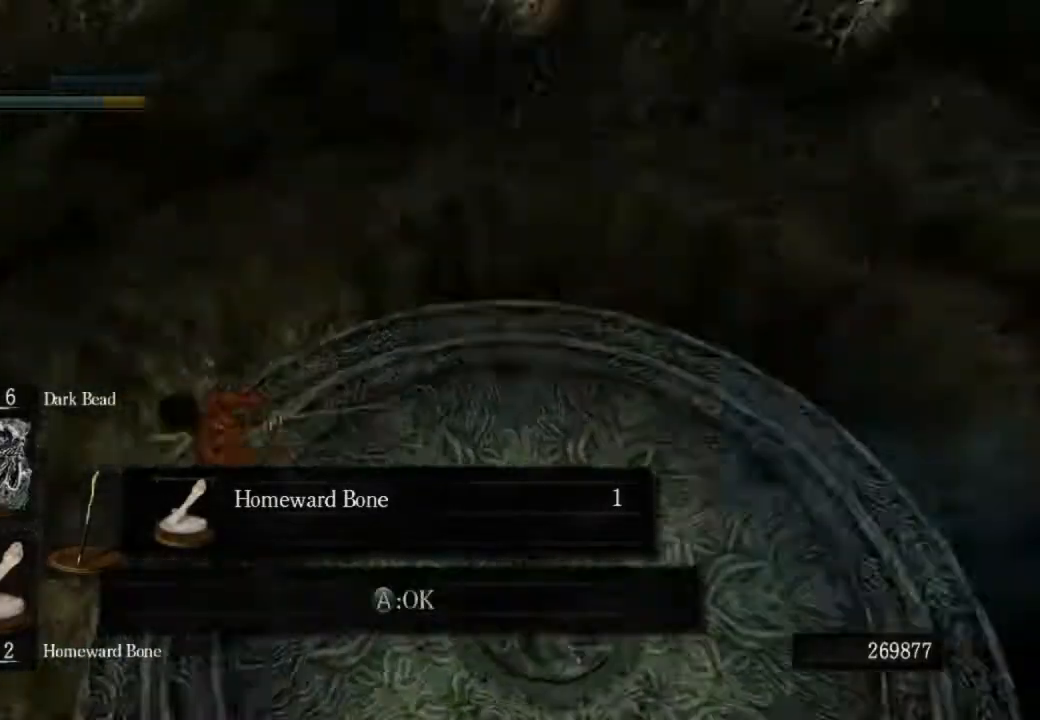
{"buttons": ["CROSS", "CIRCLE"], "left_stick": "up", "right_stick": "left", "events": [[200, "left_stick", "up"], [500, "CROSS", "down"]]}
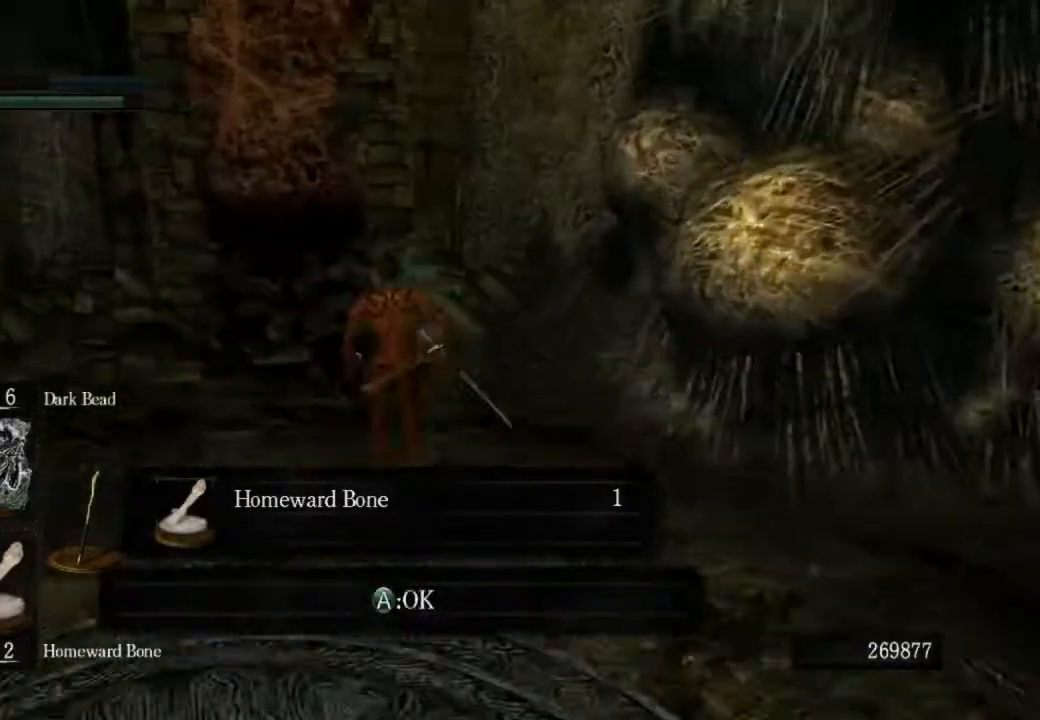
{"buttons": ["CIRCLE"], "left_stick": "up", "right_stick": "center", "events": [[67, "CROSS", "up"], [200, "right_stick", "center"]]}
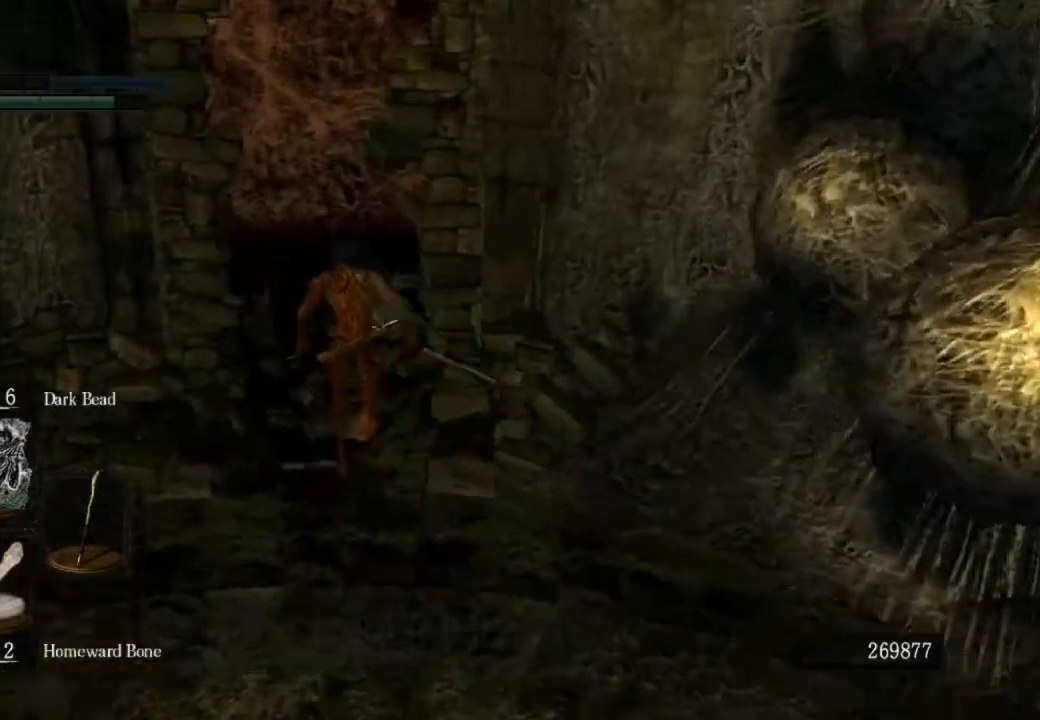
{"buttons": ["CIRCLE"], "left_stick": "up", "right_stick": "center", "events": []}
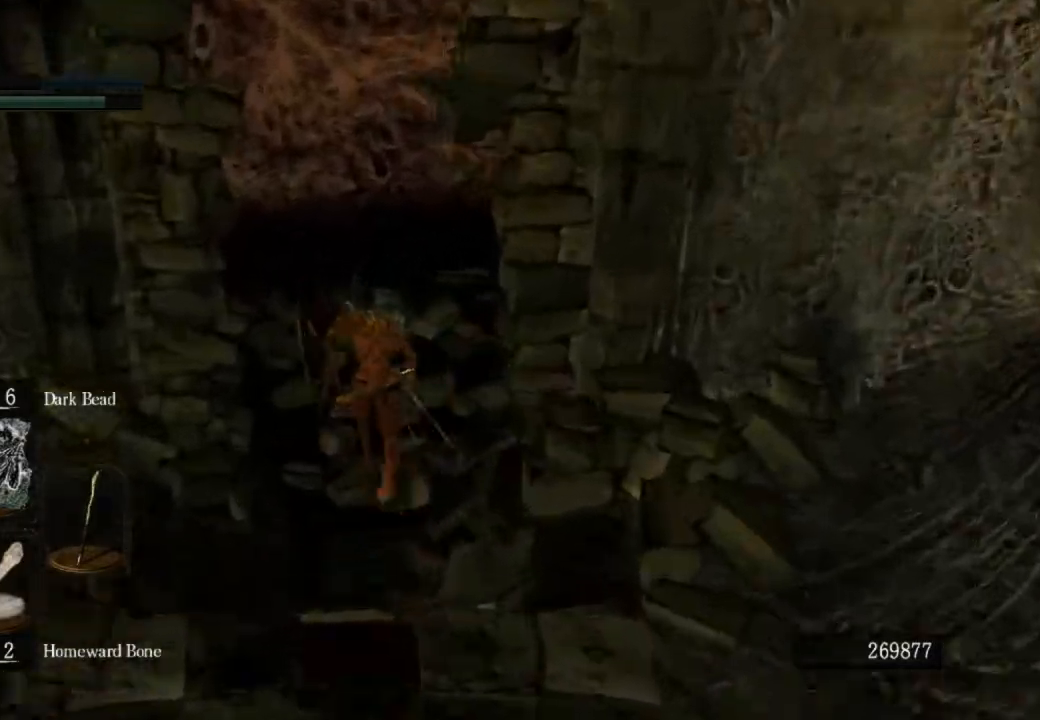
{"buttons": ["CIRCLE"], "left_stick": "up", "right_stick": "down-right", "events": [[500, "right_stick", "down-right"]]}
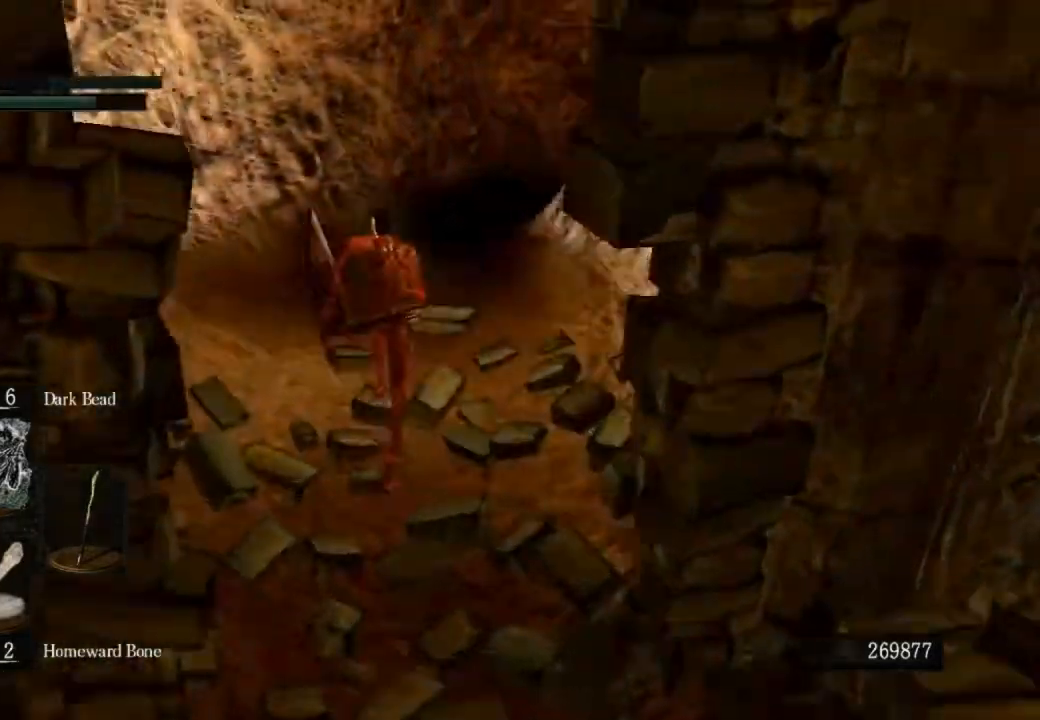
{"buttons": ["CIRCLE", "L1"], "left_stick": "up", "right_stick": "down-right", "events": [[167, "L1", "down"]]}
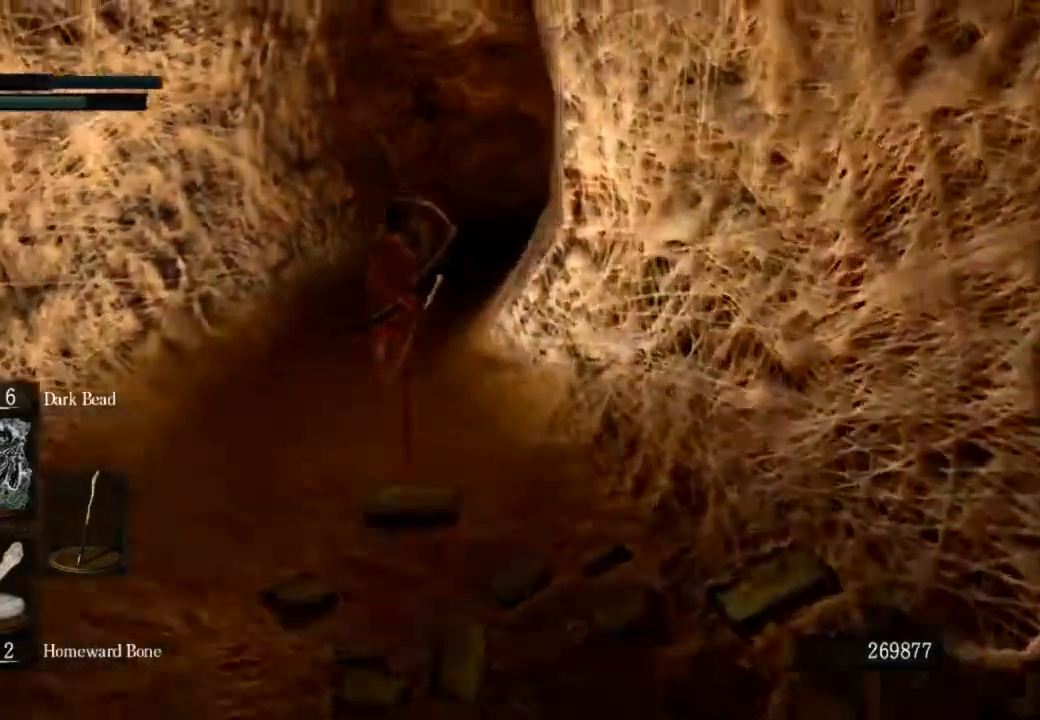
{"buttons": ["CIRCLE"], "left_stick": "up", "right_stick": "down-right", "events": [[367, "L1", "up"]]}